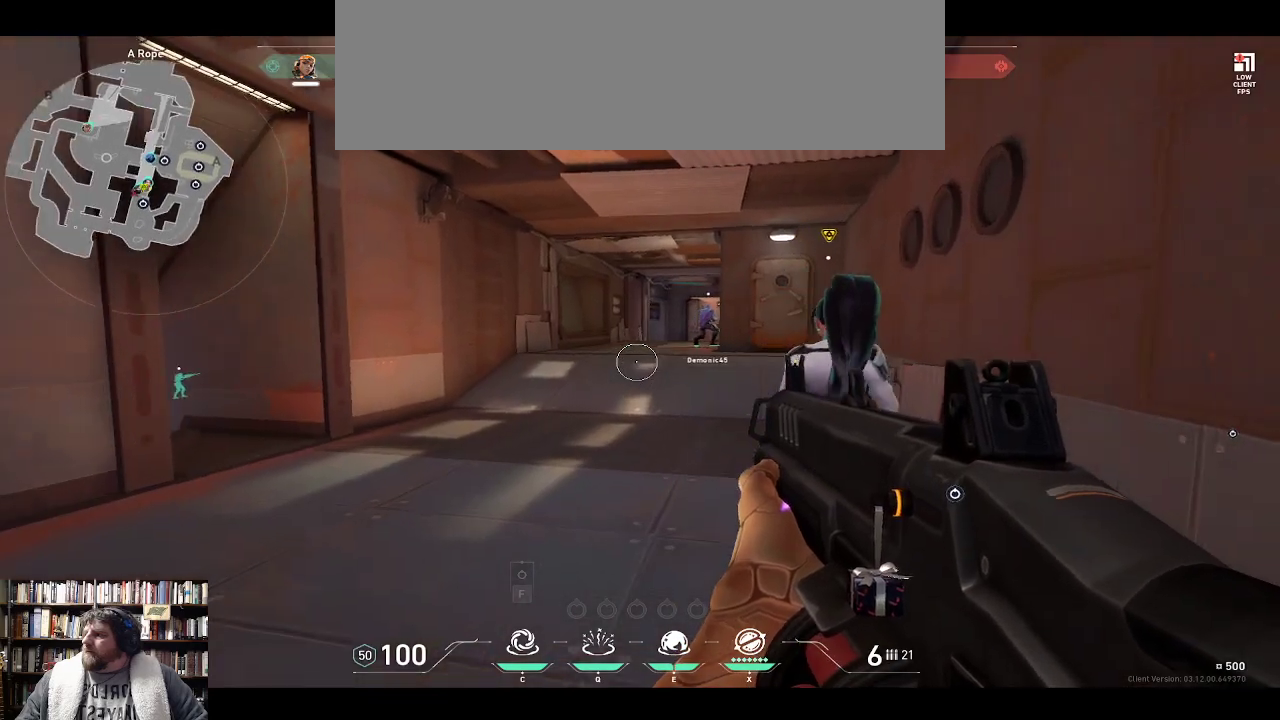
Gameplay with keyboard; each line is a JSON object with the keys held at the frame after it. "events" lists presses ("down") and releases ("up") of "0", "1", "2", "3", "4", "5", "6", "7", "8", "9", "backspace", "equals", "minus", "tilde" and "w" between this image and that frame as [ms after this image, input, new state], when the widget could be followed in between. No other keys are recorded. Mouse input is not recorded.
{"keys": ["w"], "events": []}
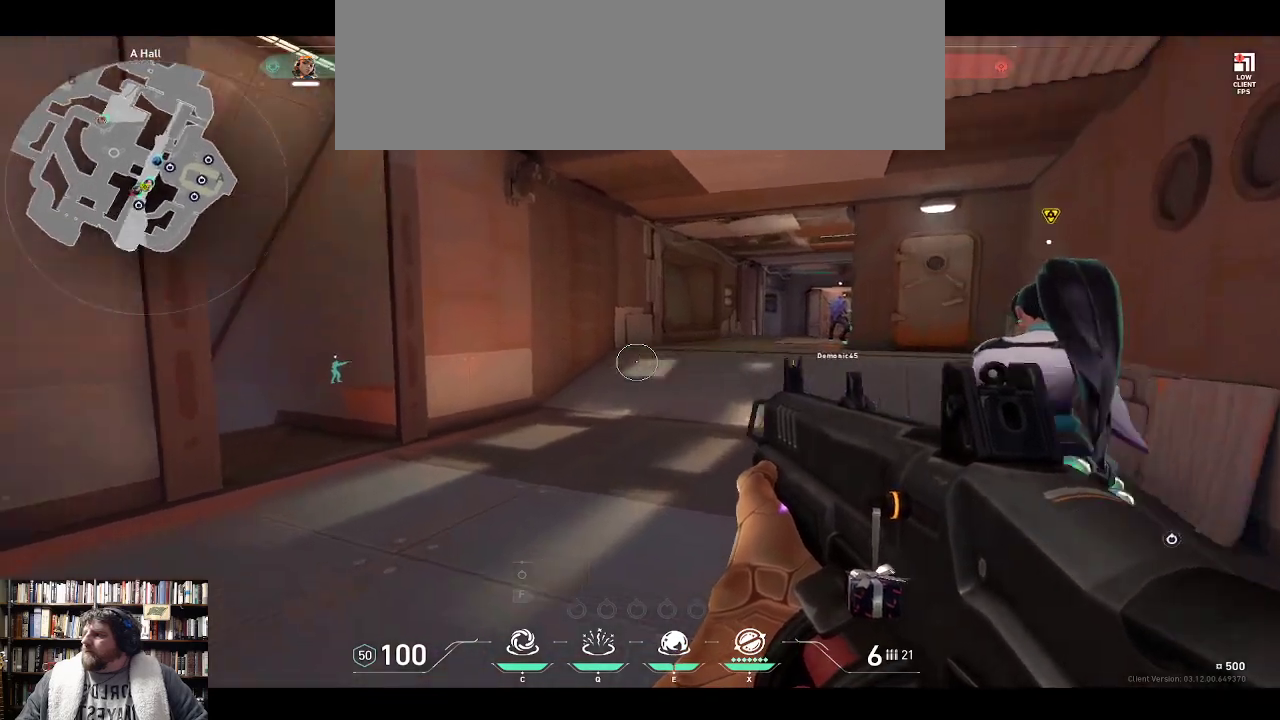
{"keys": ["w"], "events": []}
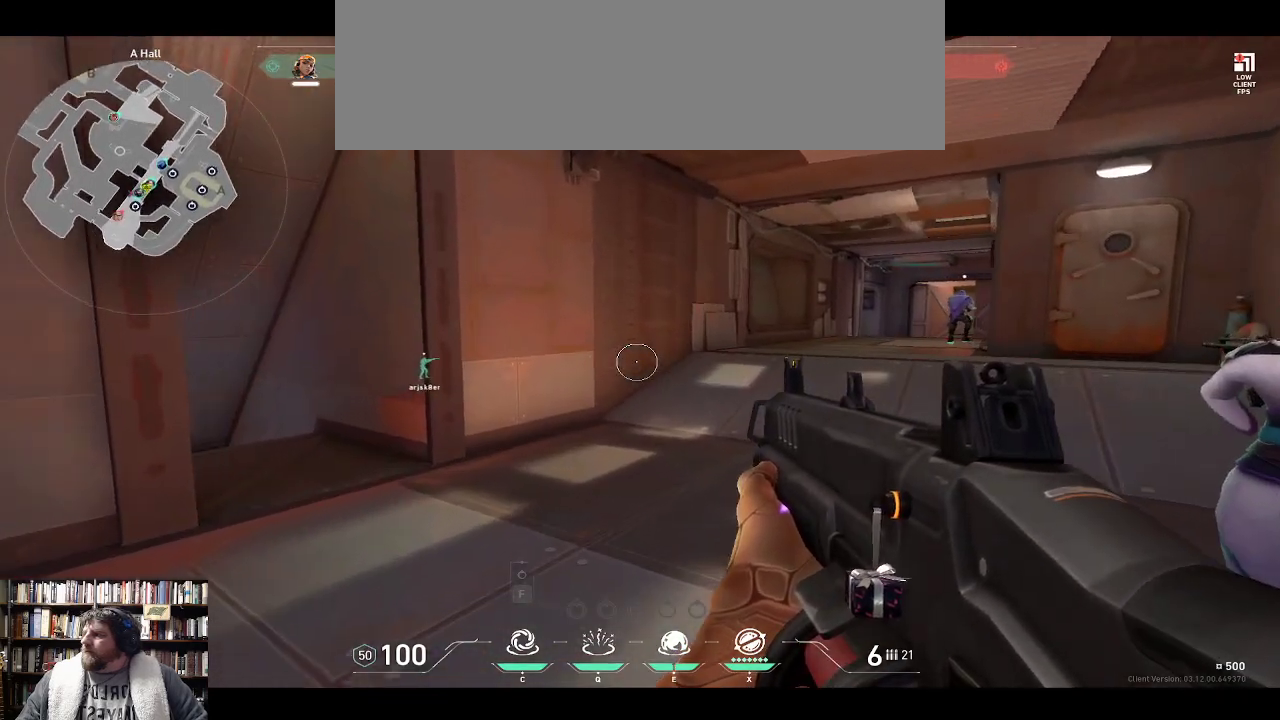
{"keys": ["w"], "events": []}
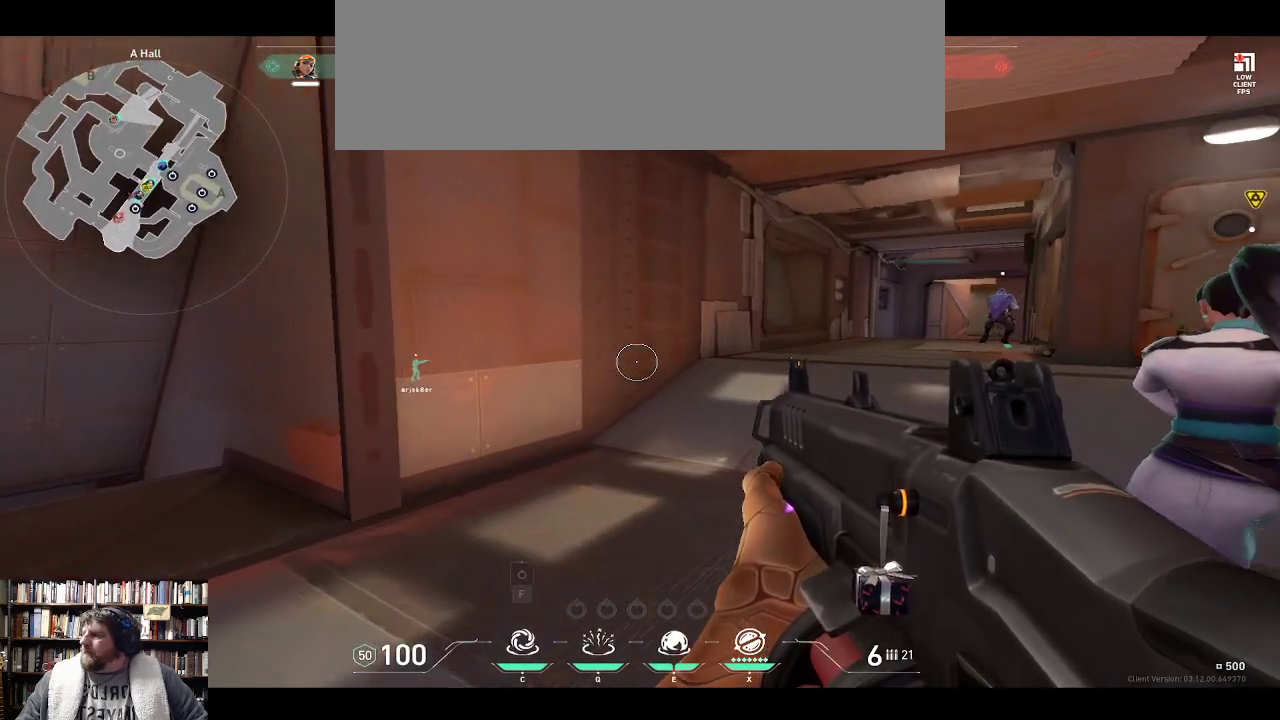
{"keys": ["w"], "events": []}
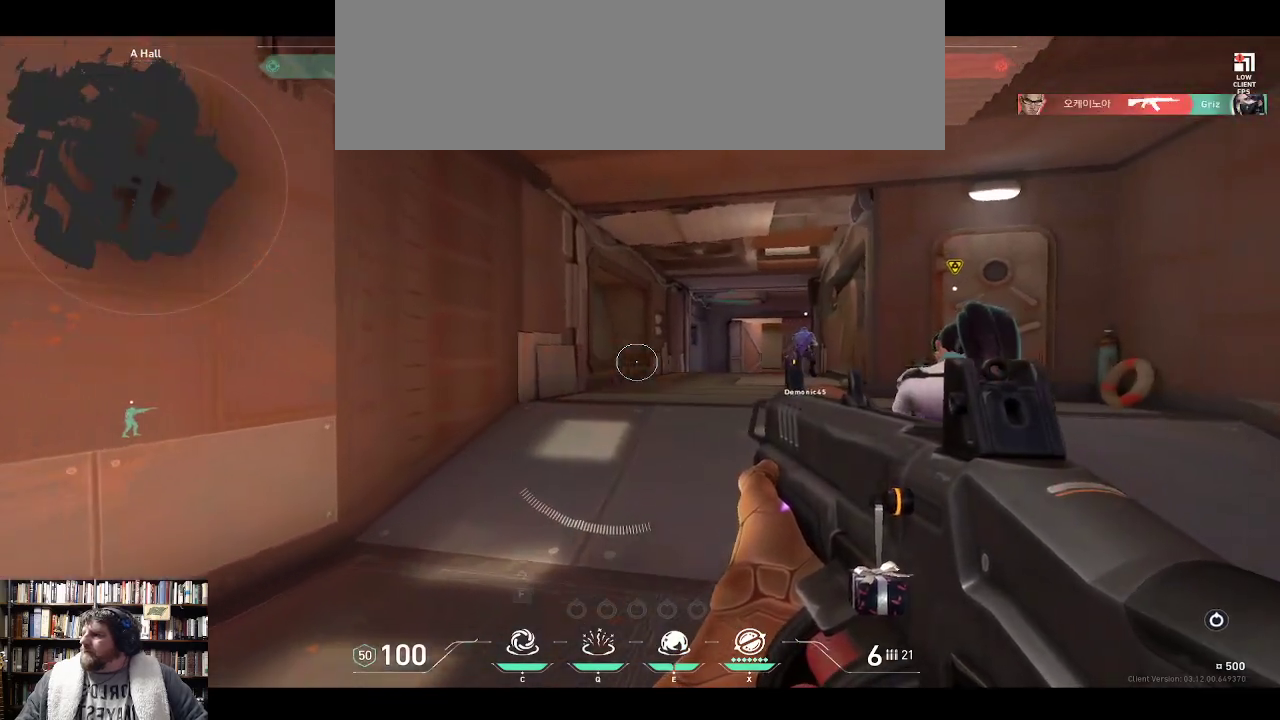
{"keys": ["w"], "events": []}
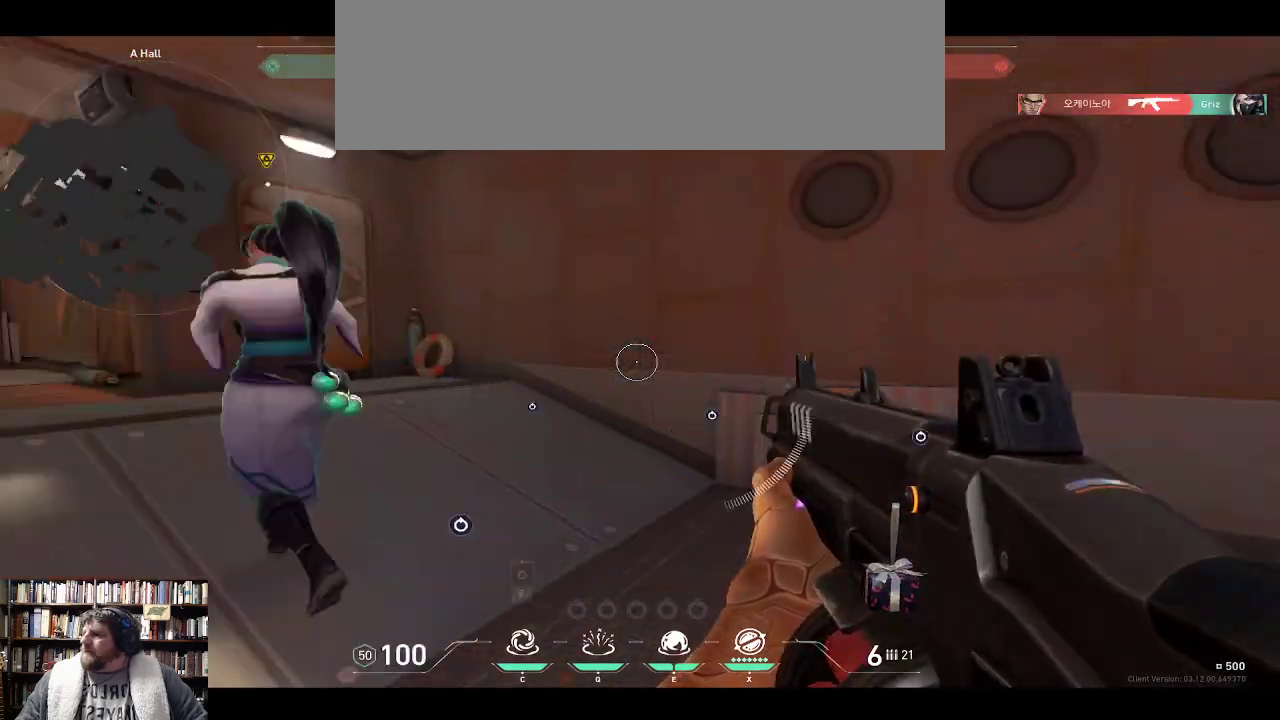
{"keys": [], "events": [[433, "w", "up"]]}
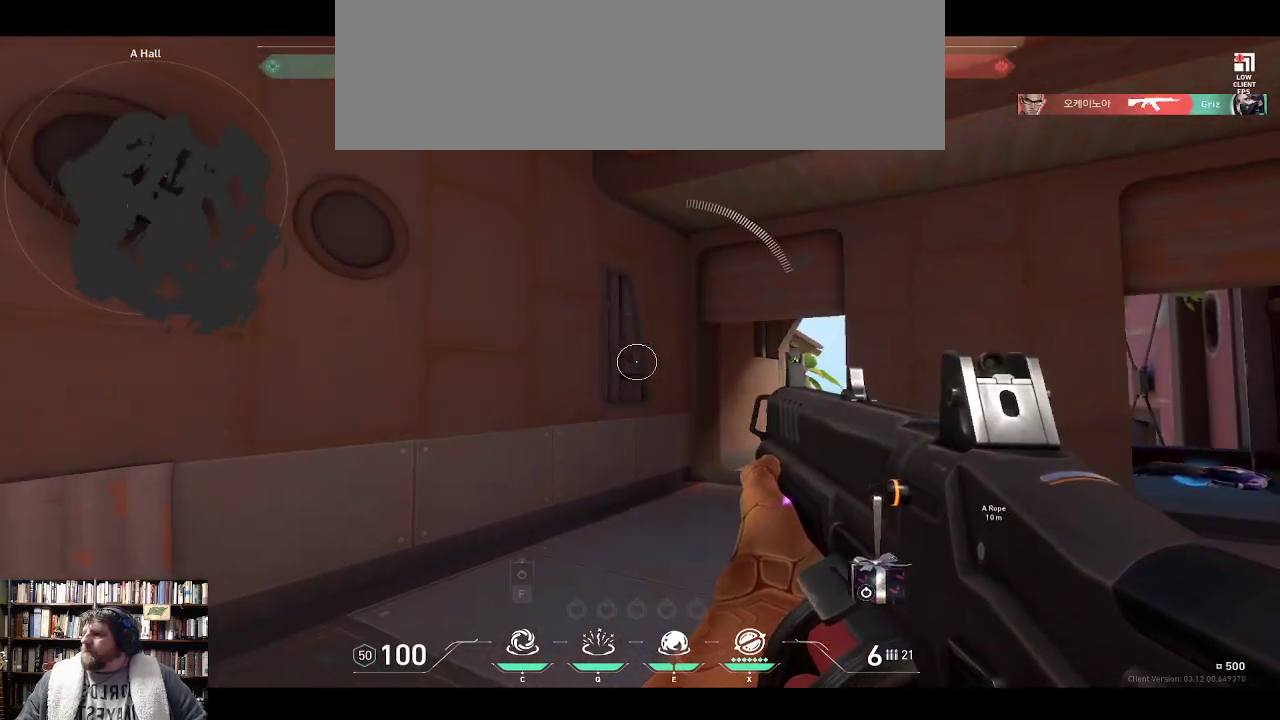
{"keys": [], "events": []}
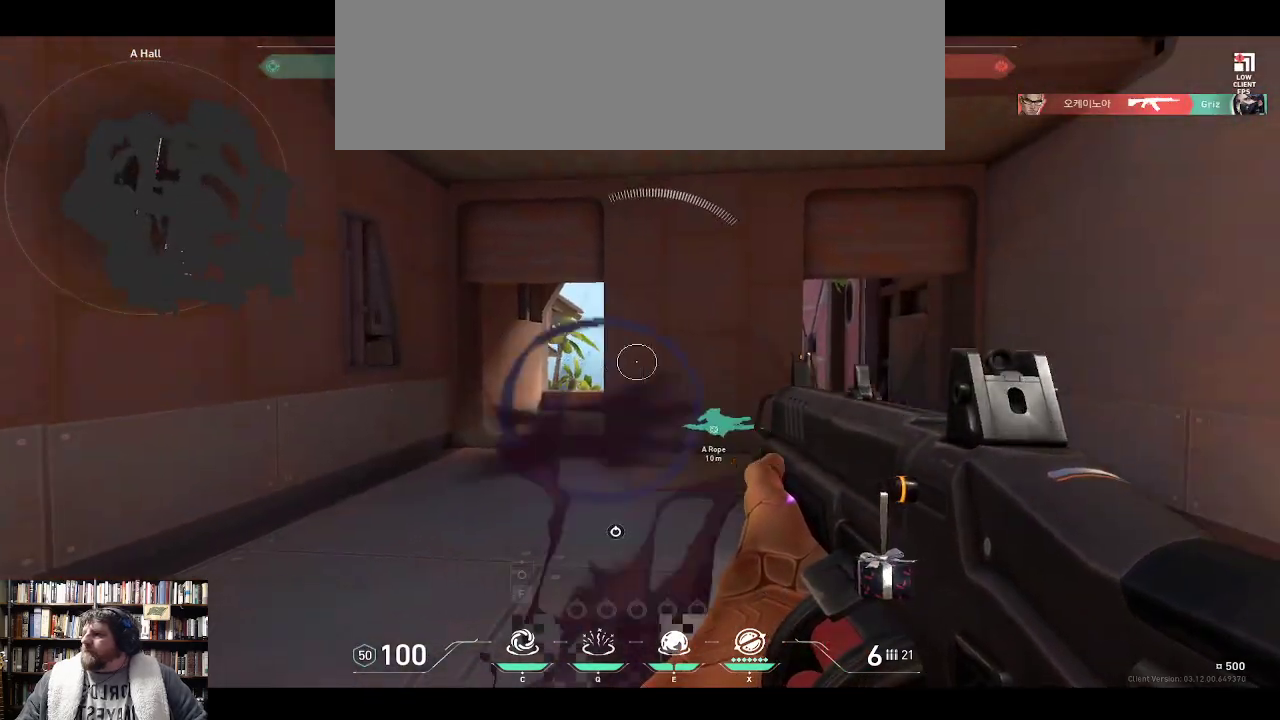
{"keys": [], "events": []}
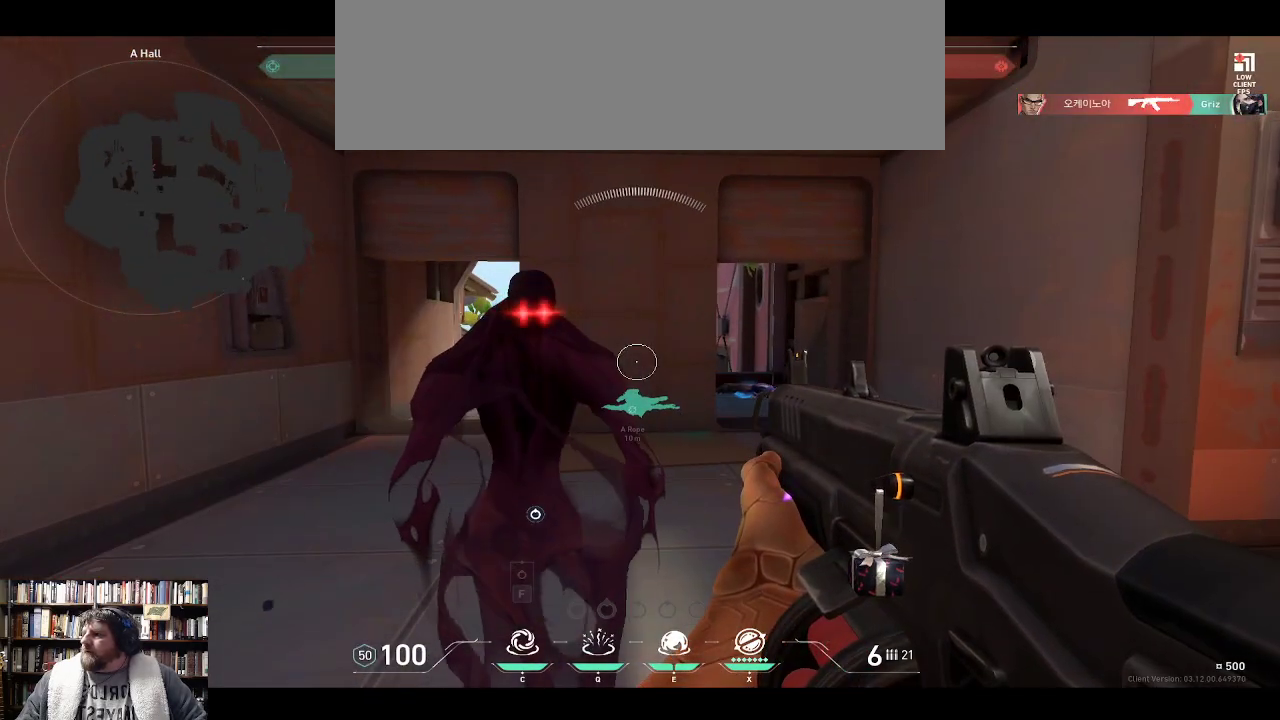
{"keys": [], "events": []}
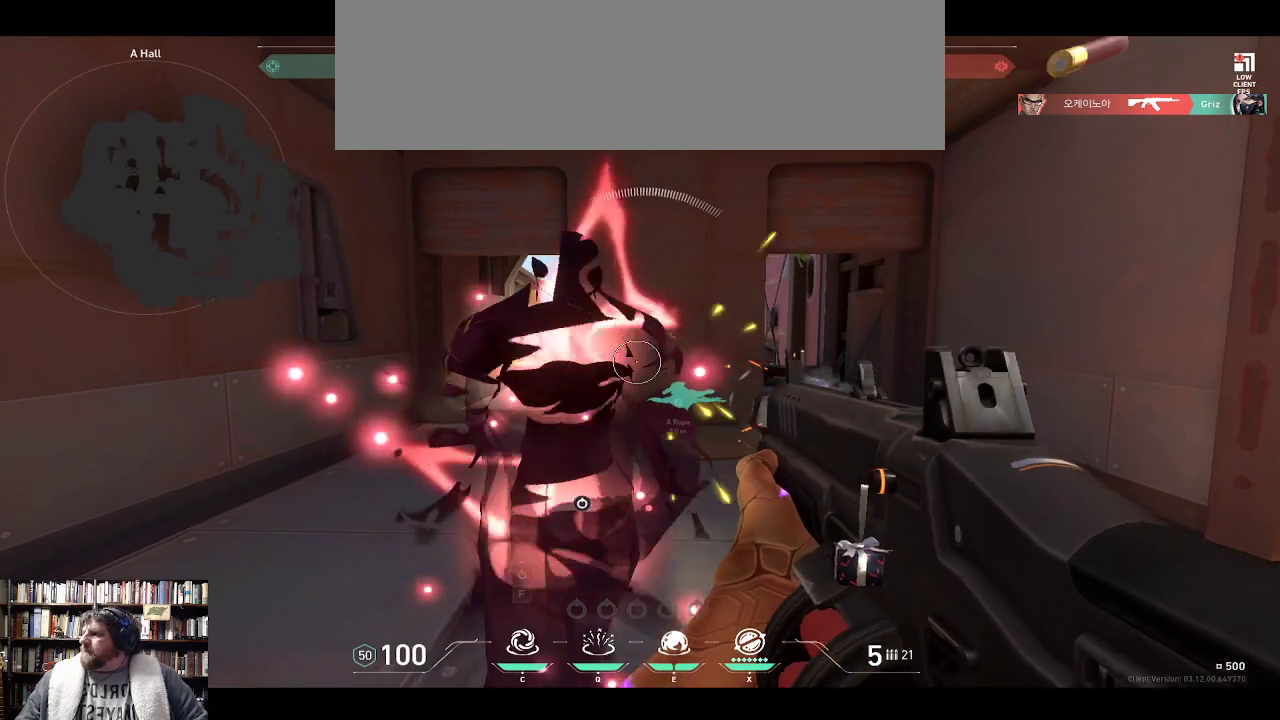
{"keys": [], "events": []}
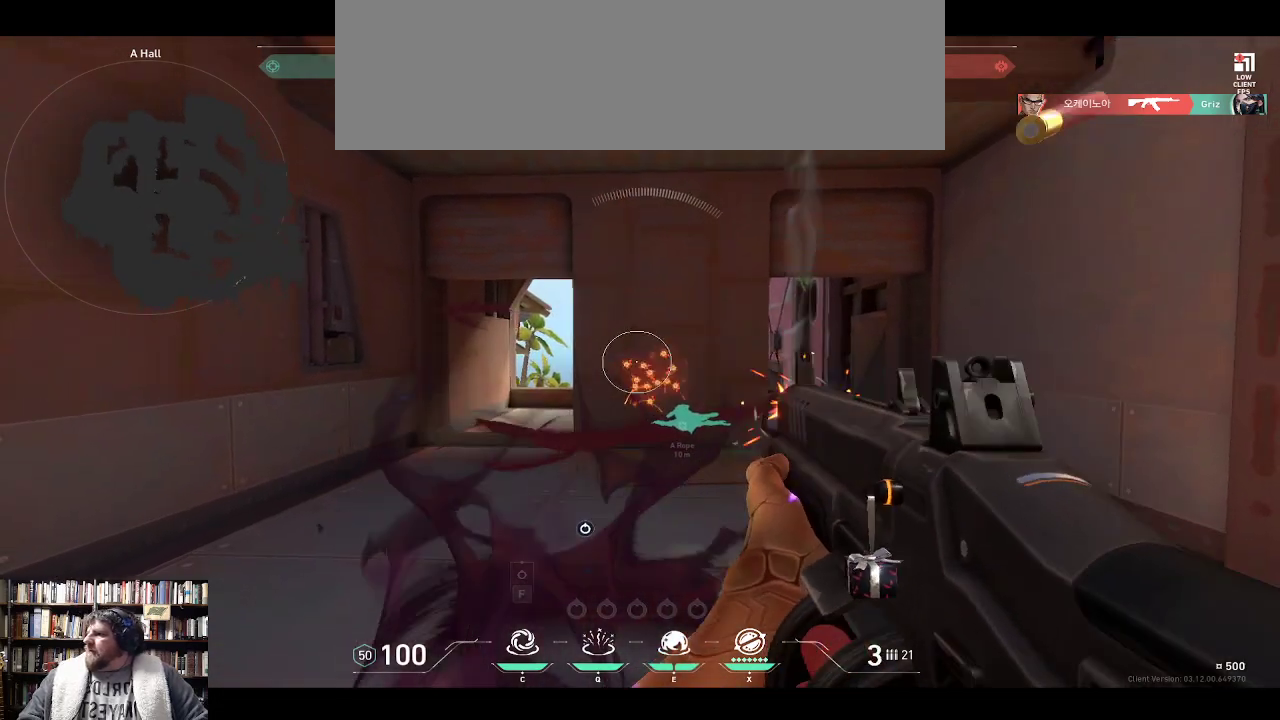
{"keys": [], "events": []}
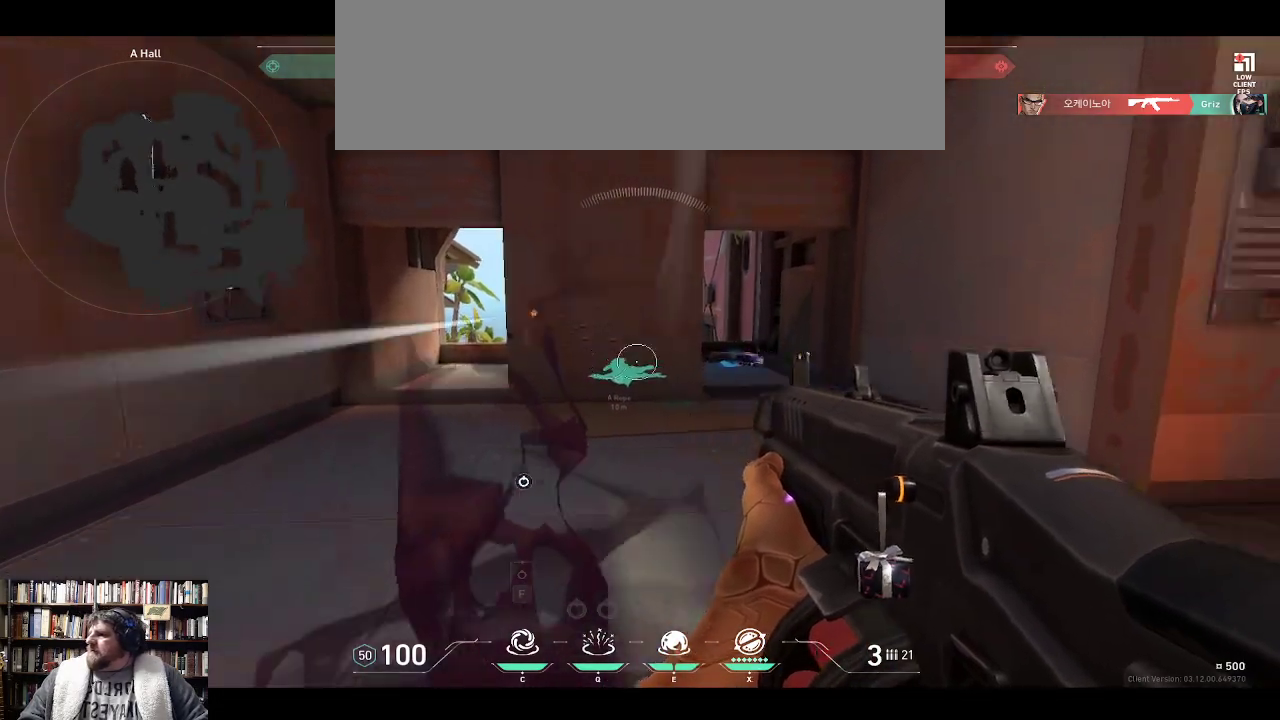
{"keys": [], "events": []}
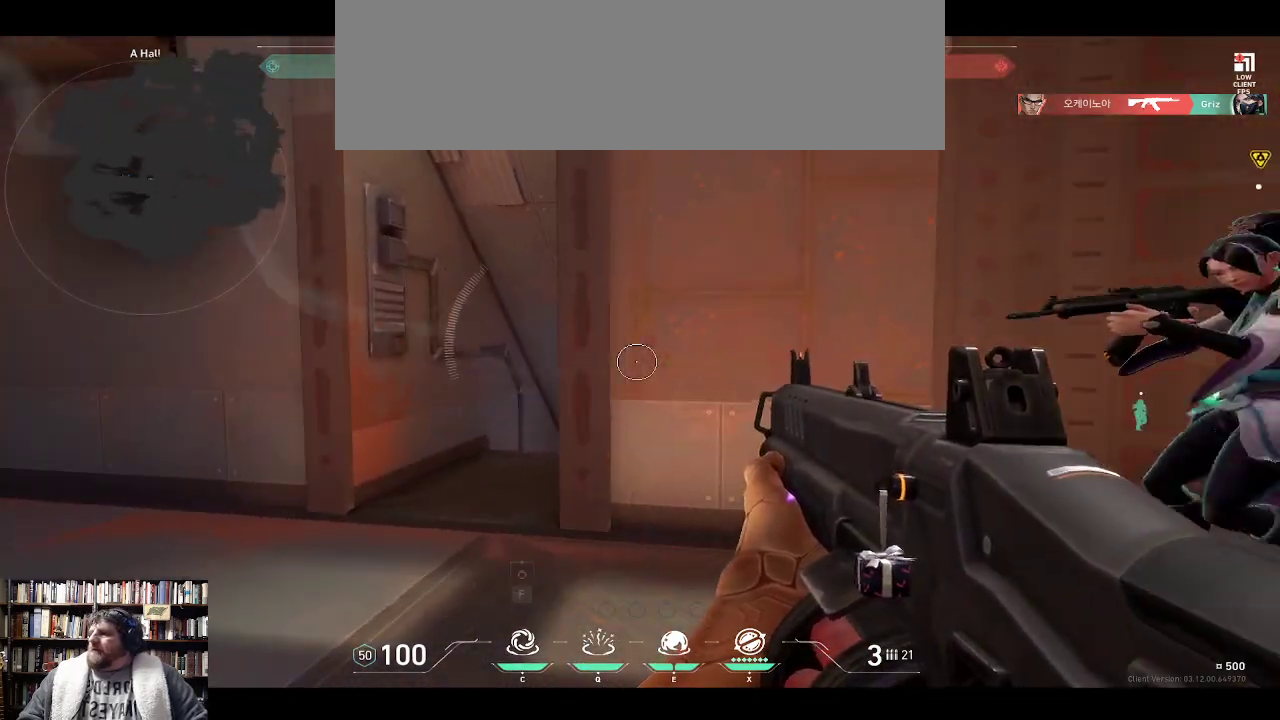
{"keys": [], "events": []}
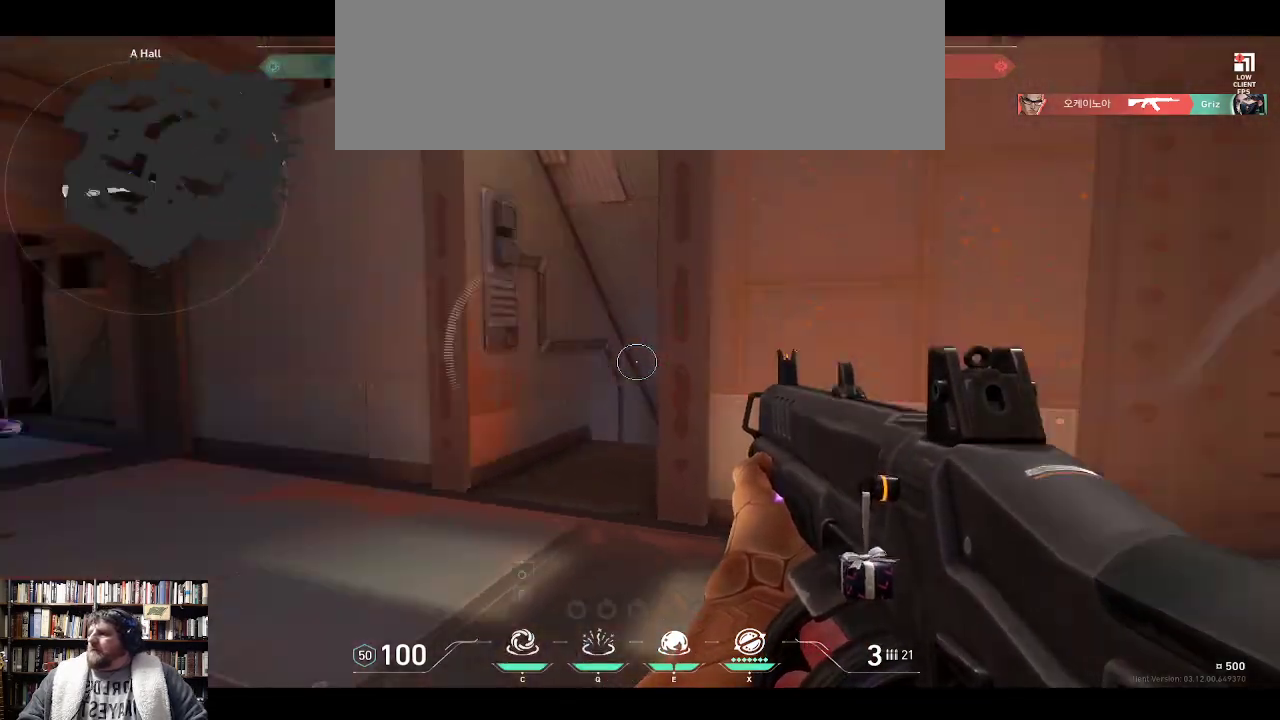
{"keys": [], "events": []}
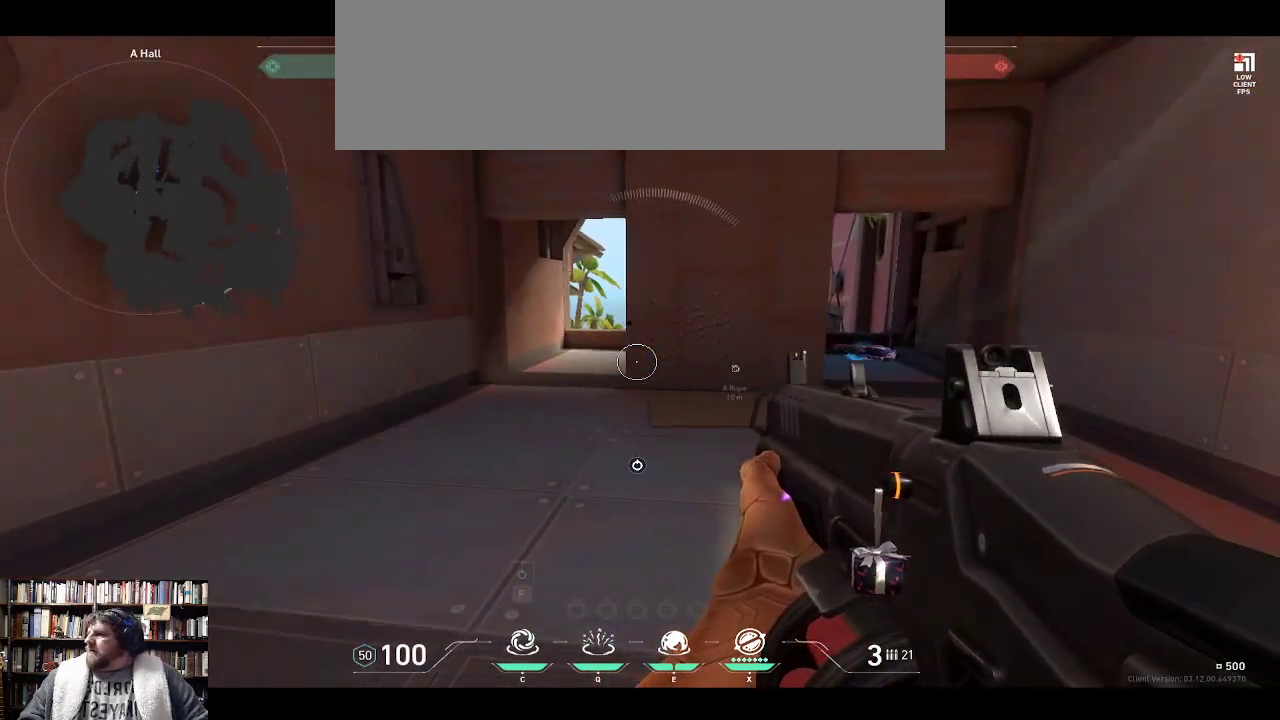
{"keys": ["w"], "events": [[467, "w", "down"]]}
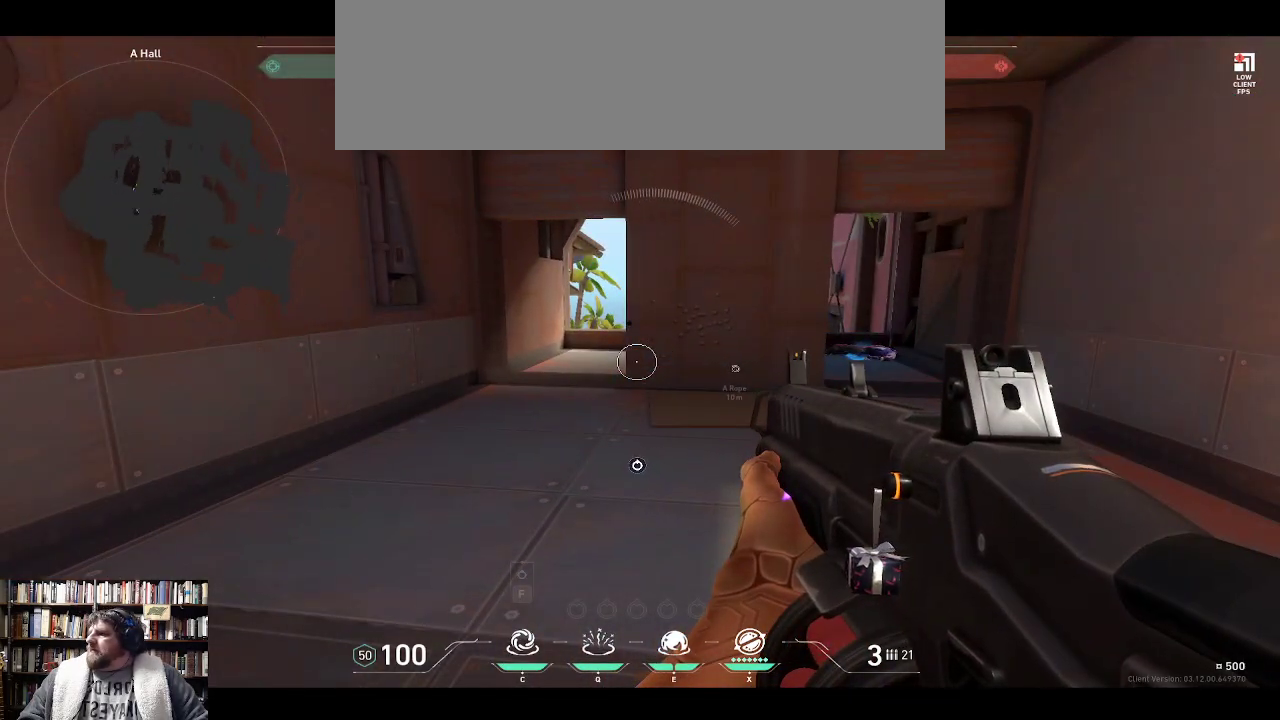
{"keys": ["w"], "events": []}
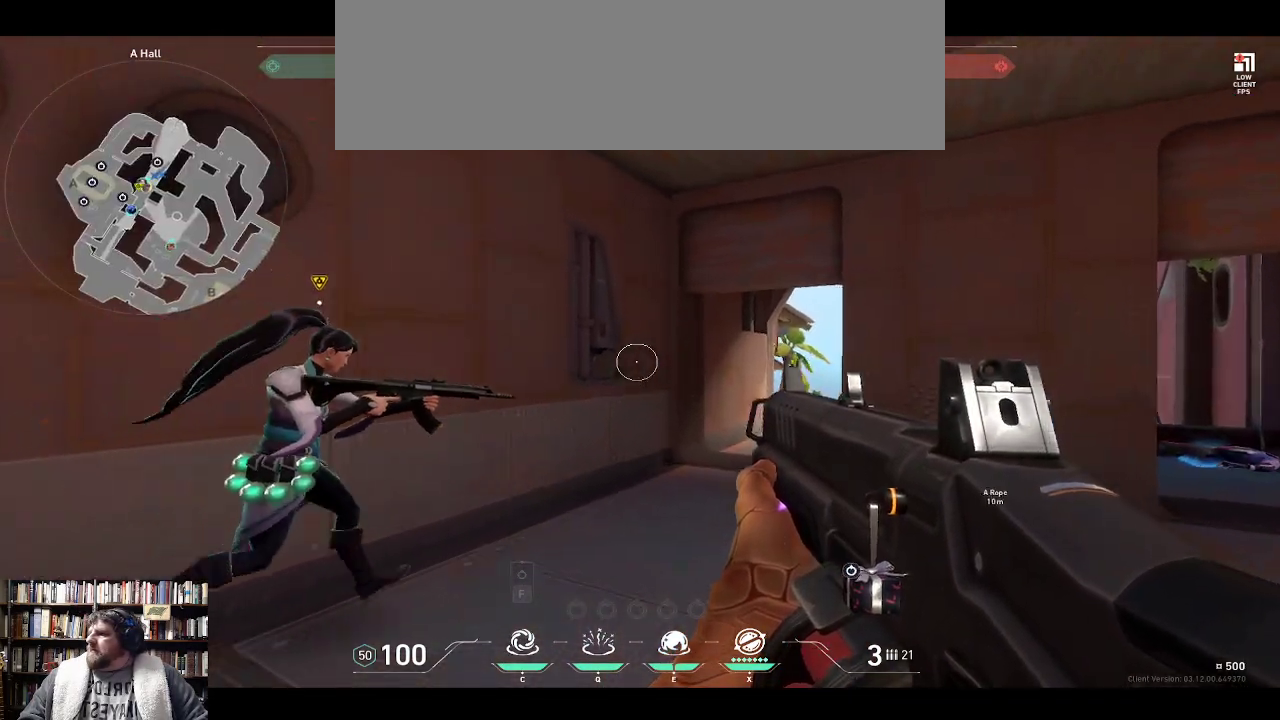
{"keys": ["w"], "events": []}
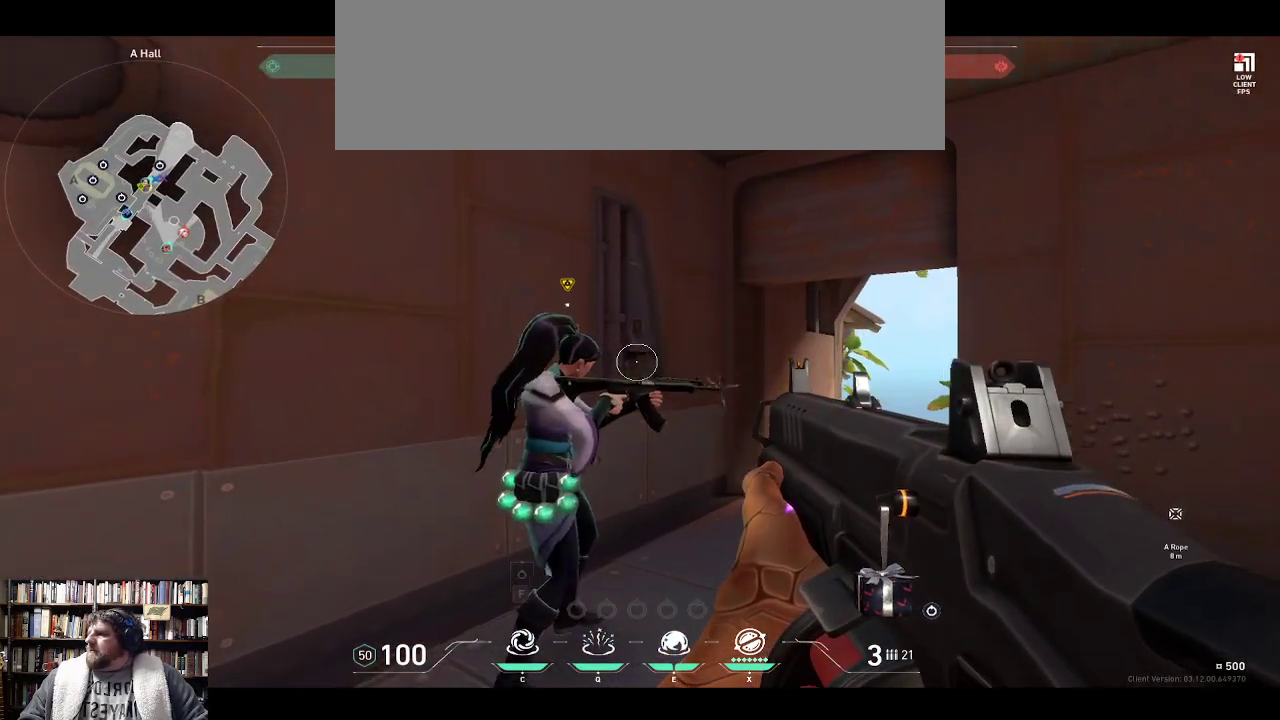
{"keys": ["w"], "events": []}
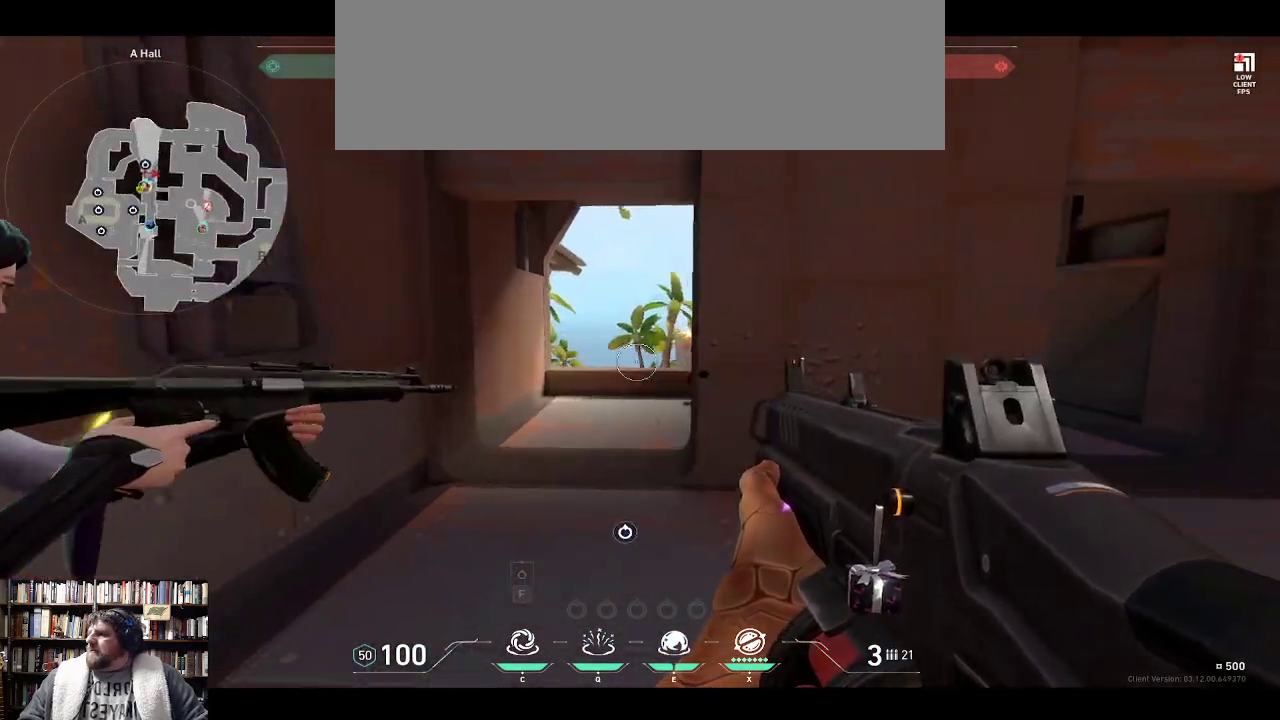
{"keys": [], "events": [[17, "w", "up"]]}
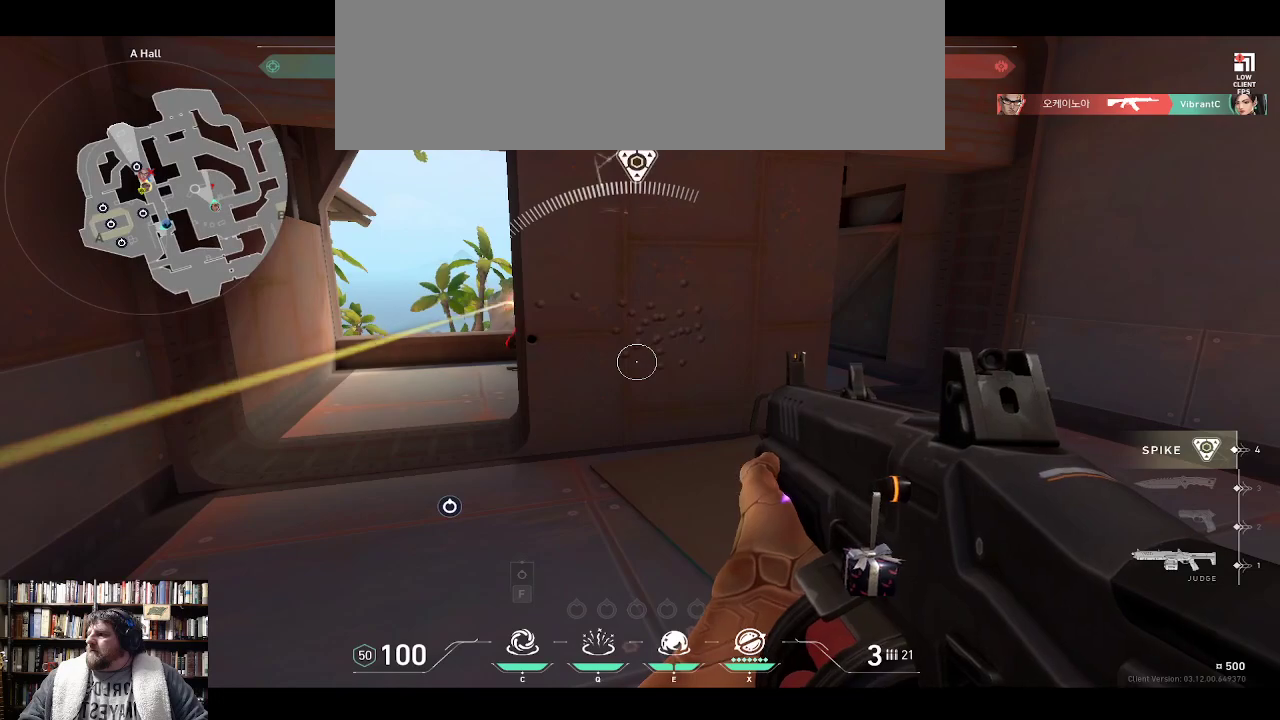
{"keys": ["w"], "events": [[200, "w", "down"]]}
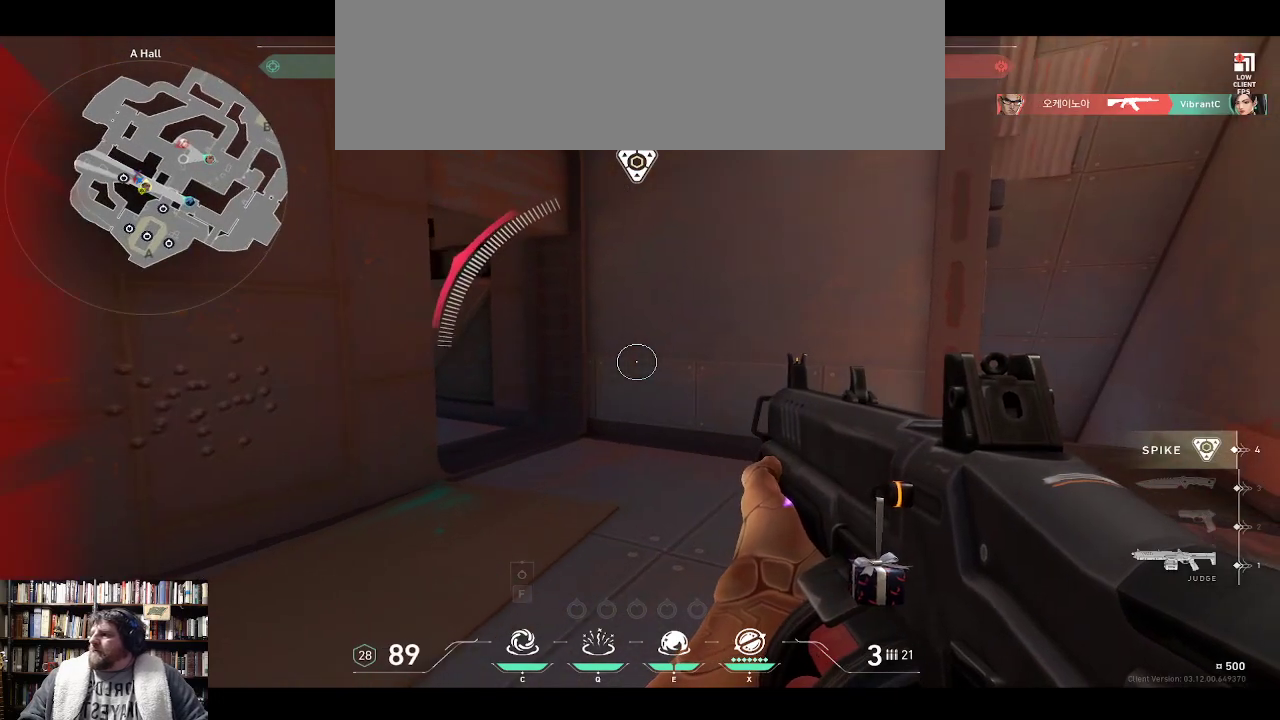
{"keys": ["w"], "events": []}
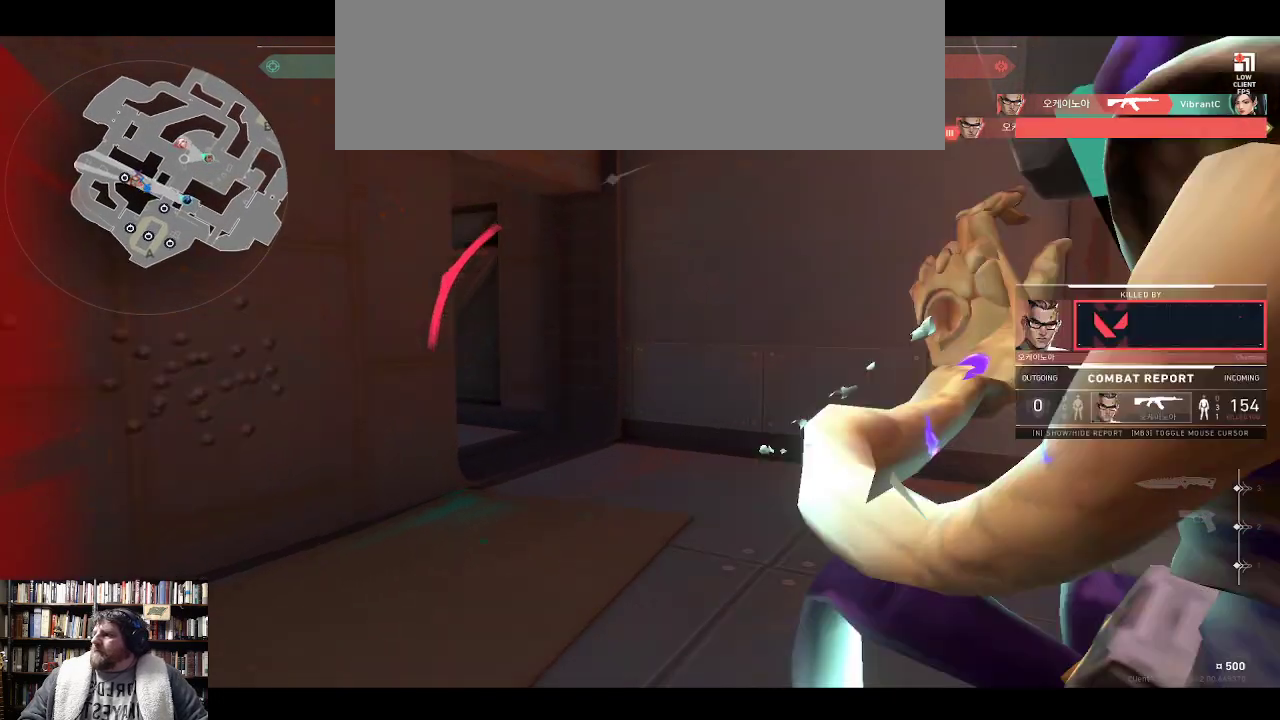
{"keys": ["w"], "events": []}
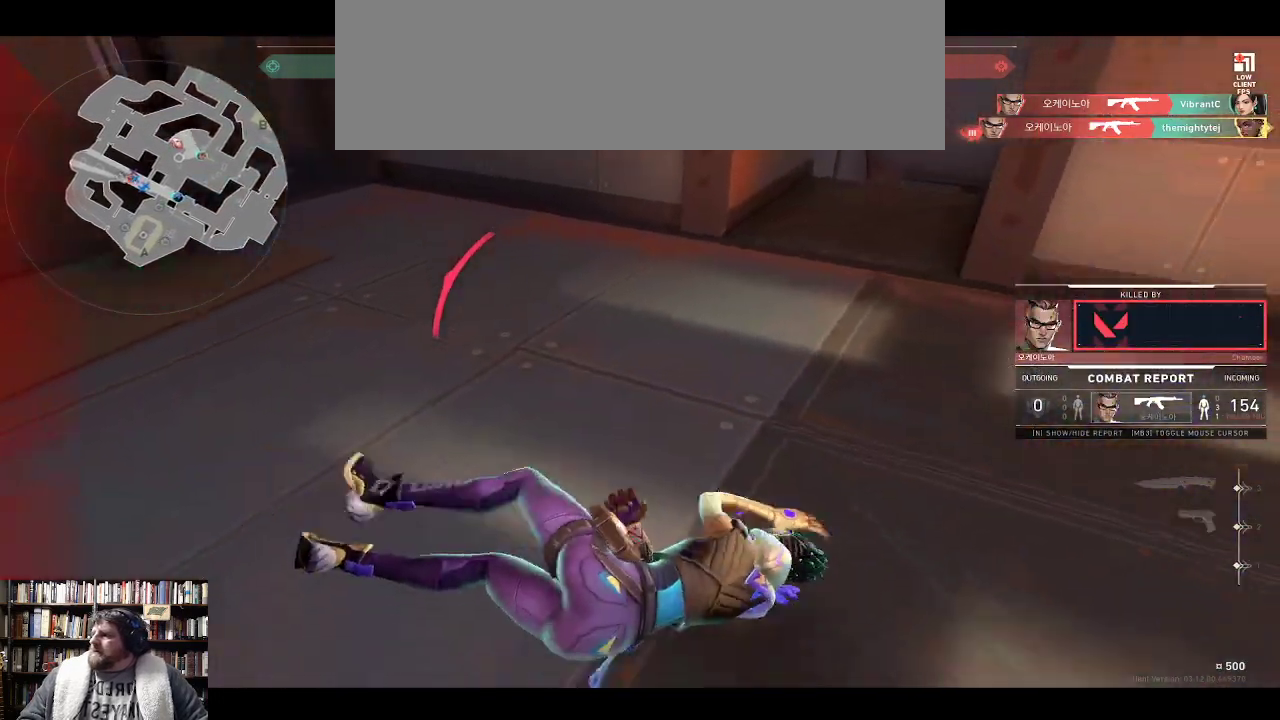
{"keys": [], "events": [[200, "w", "up"]]}
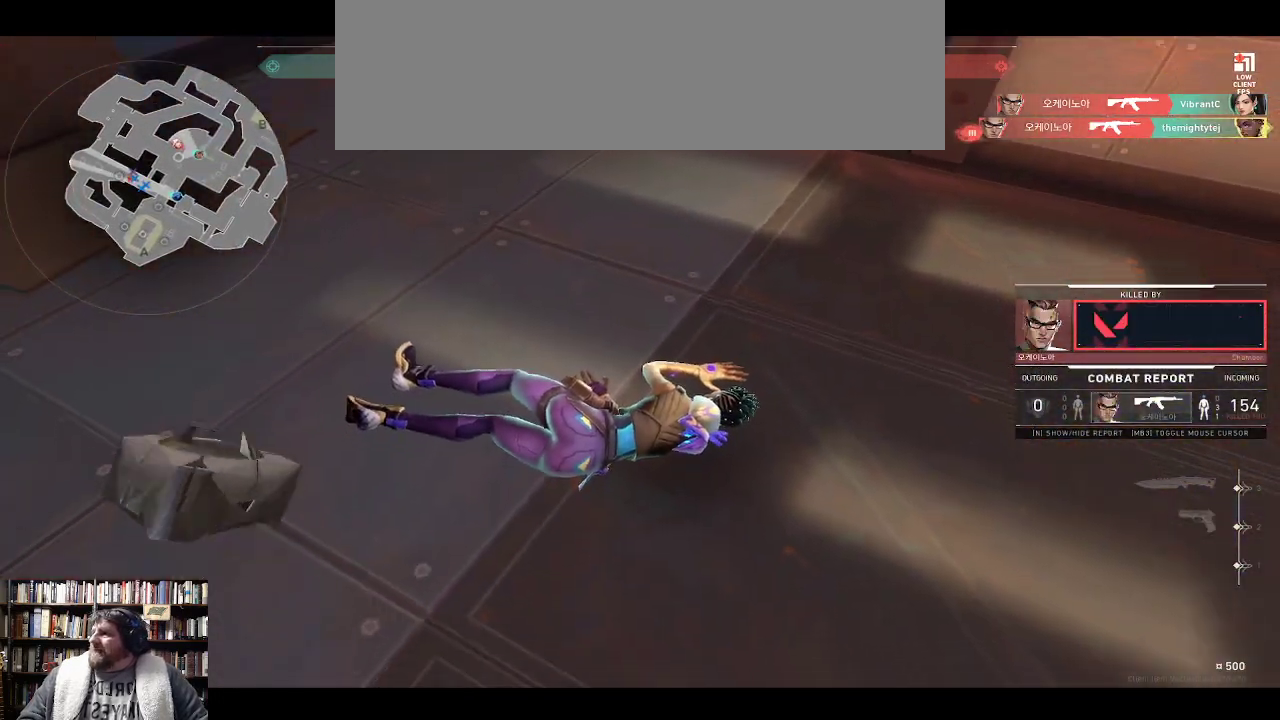
{"keys": [], "events": []}